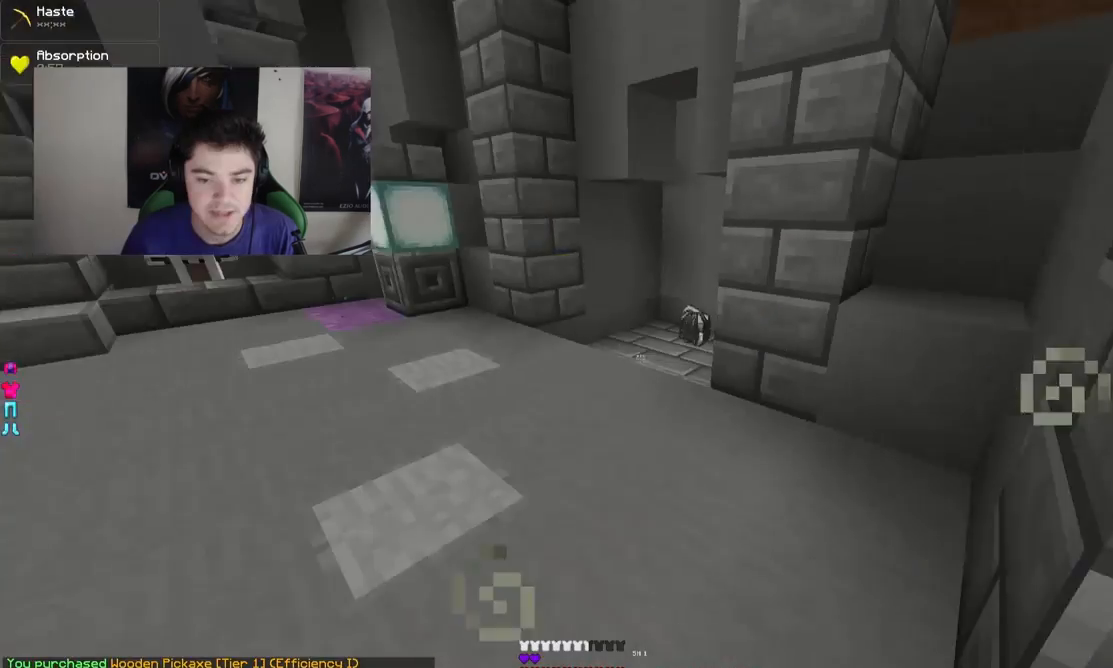
Gameplay with keyboard and mouse; each line is a JSON object with the keys and mouse buttons held at the frame after it. "events" lists presses ("down") and releases ("up") of "a", "d", "s", "w", "mouse_left" and "mouse_right" between this image and that frame as [ms after this image, input, new state], when the widget could be followed in between. "mouse_left", "mouse_right" = the "left", "right" buttons of the "mouse" list. No other keys are recorded. Fast repeated clicks can show as one long hold. Mouse movement is not recorded.
{"keys": ["w"], "mouse": [], "events": [[83, "w", "down"]]}
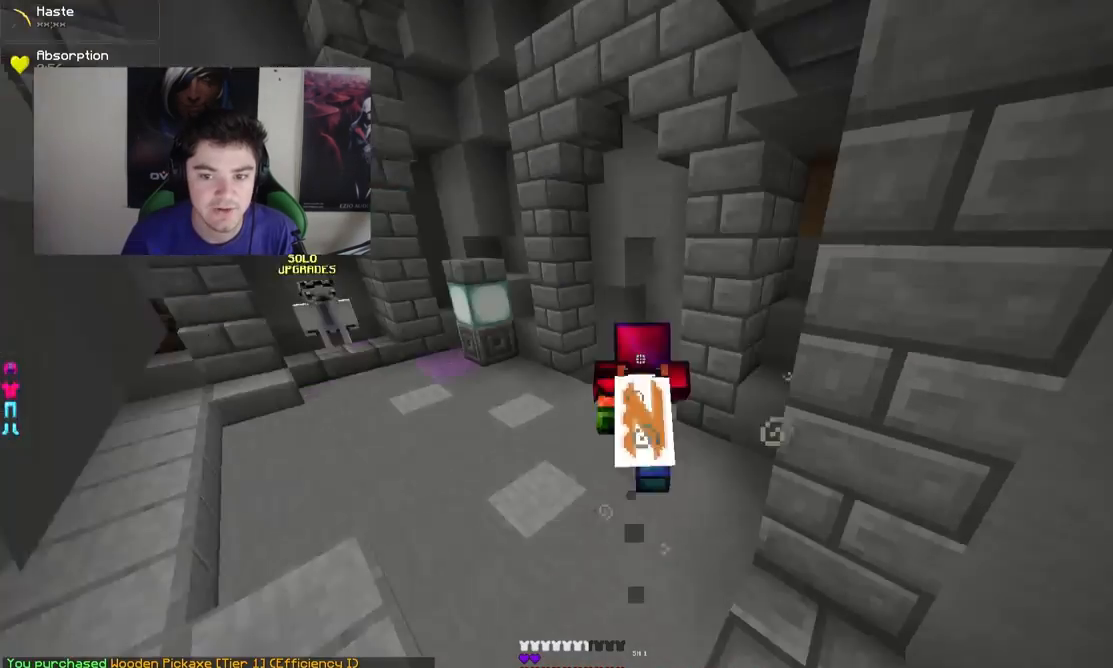
{"keys": ["w"], "mouse": [], "events": []}
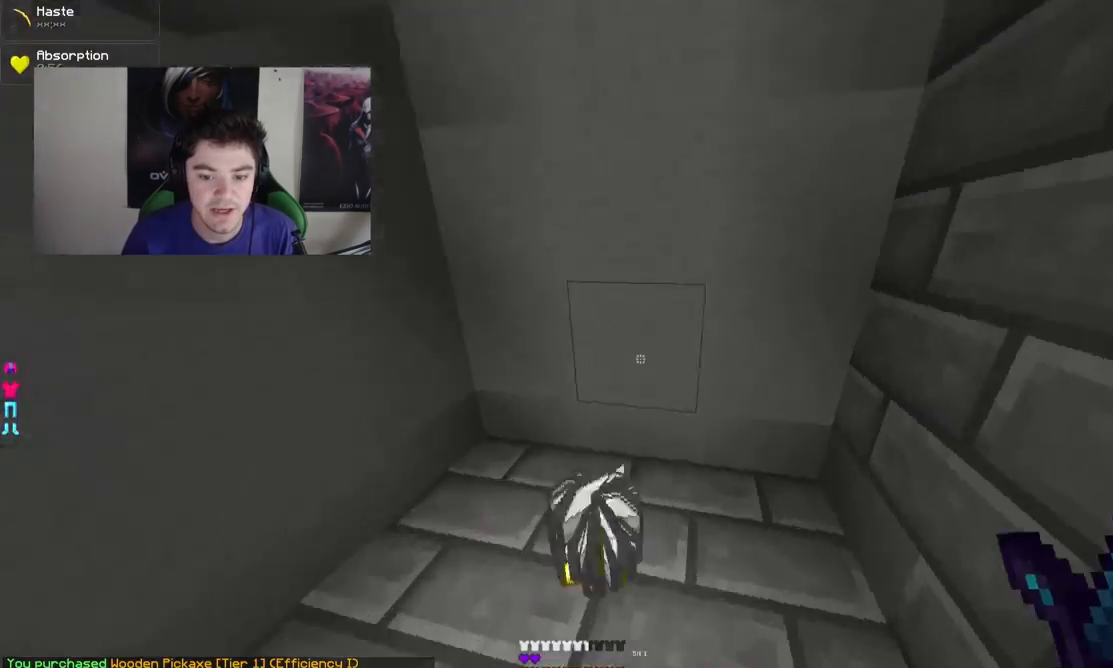
{"keys": ["a", "w"], "mouse": [], "events": [[33, "d", "down"], [333, "d", "up"], [483, "a", "down"]]}
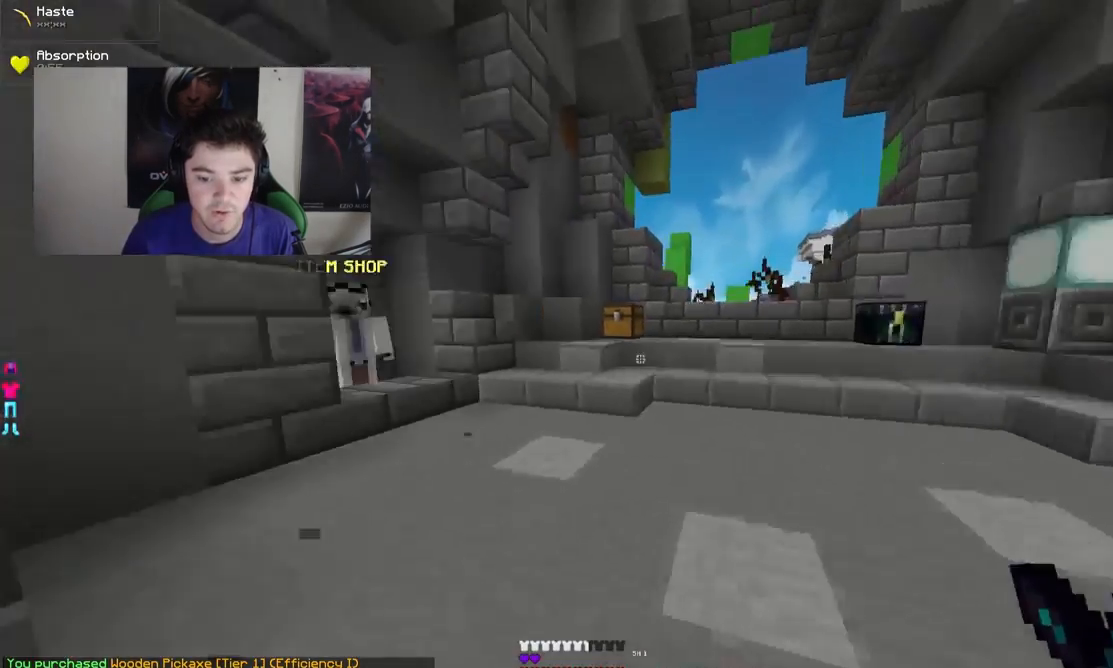
{"keys": ["w"], "mouse": [], "events": [[133, "a", "up"]]}